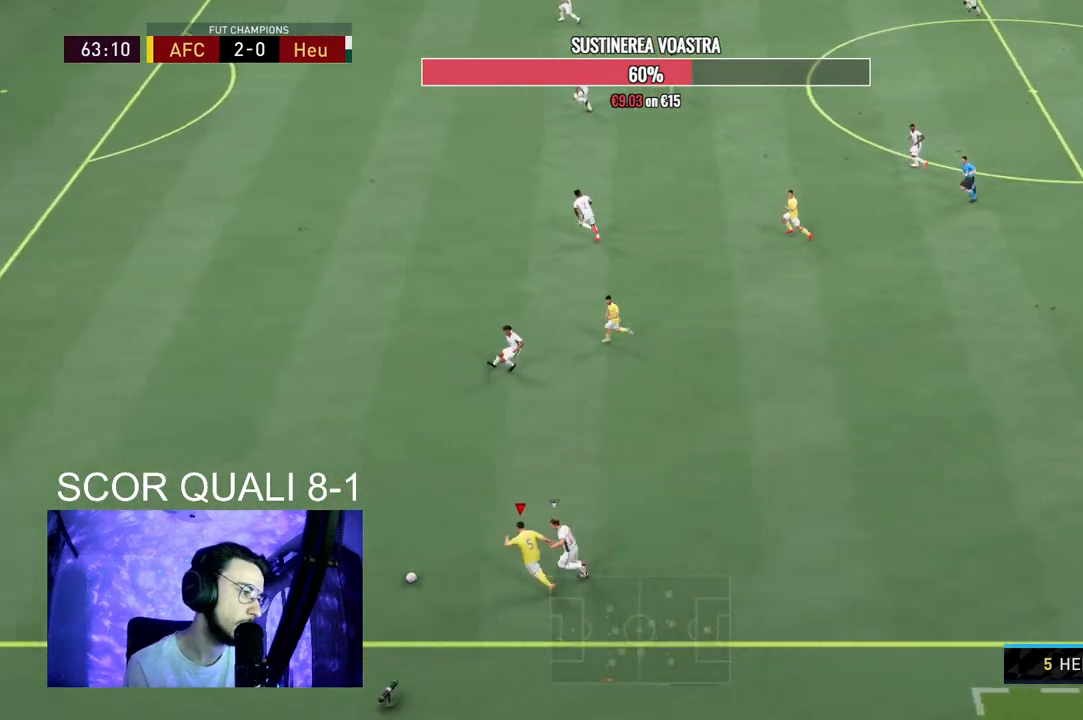
Gameplay with a controller (Xbox layout); each line is a JSON object with the inputs held at the frame after it. "events" lists button and stick changes between this image and that frame as [ms after this image, input, new state], when the widget could be followed in between. Not read: L3 R3.
{"buttons": ["R2"], "left_stick": "up-left", "right_stick": "center", "events": [[33, "right_stick", "center"]]}
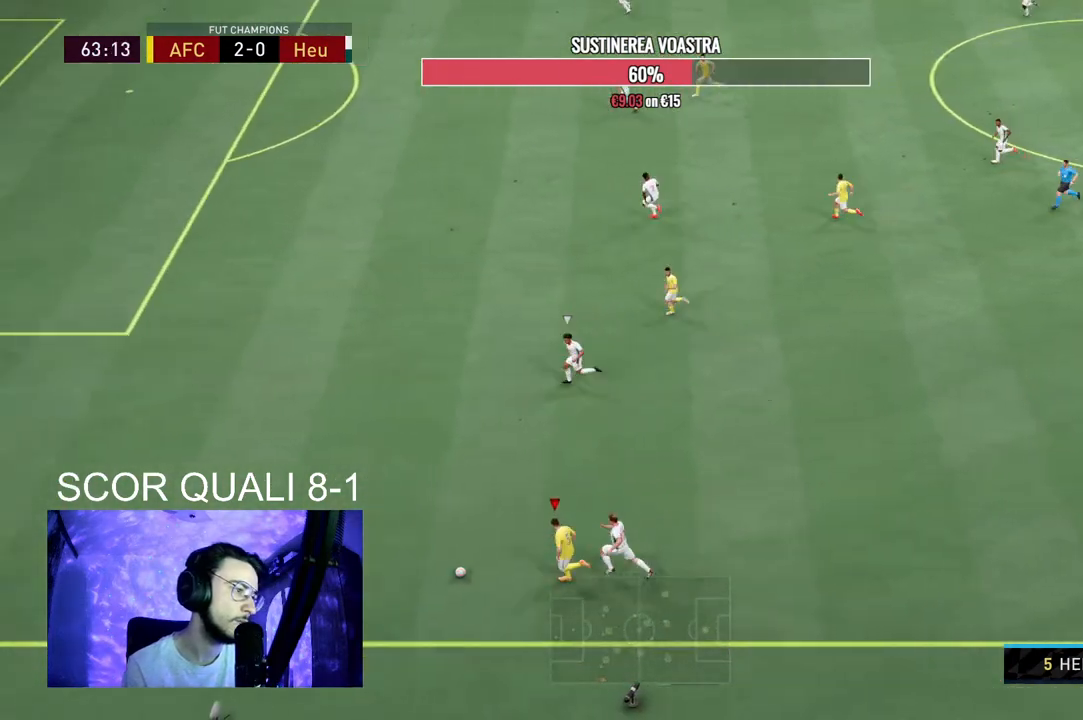
{"buttons": ["R2"], "left_stick": "up-left", "right_stick": "center", "events": []}
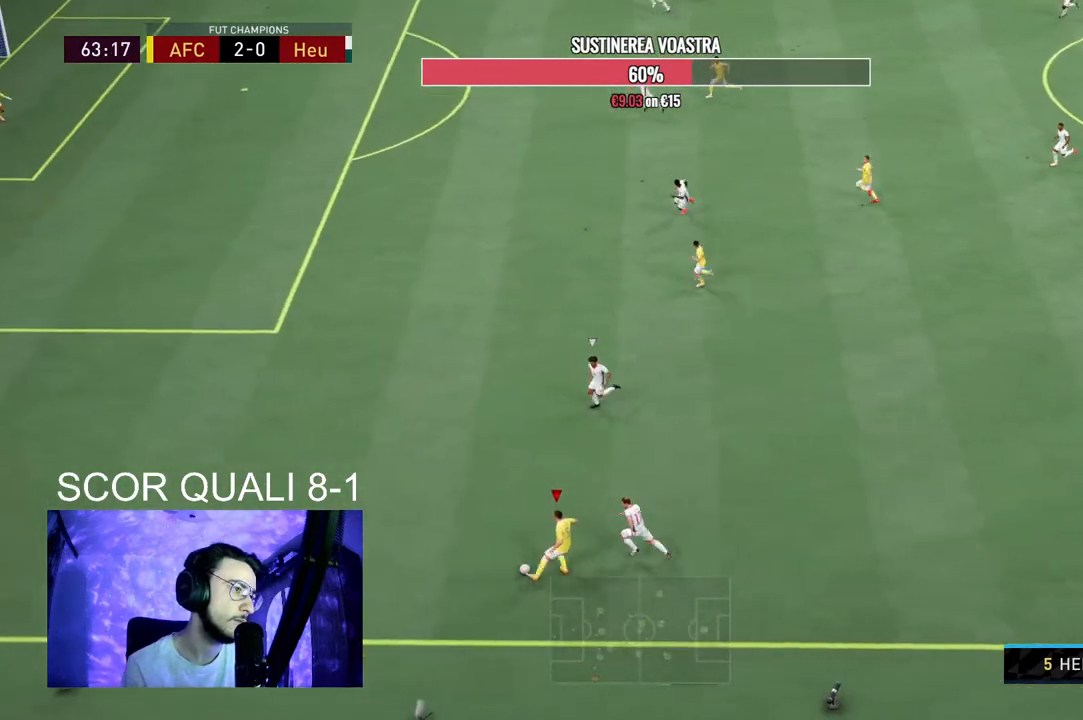
{"buttons": ["Y"], "left_stick": "up-left", "right_stick": "center", "events": [[467, "Y", "down"], [500, "R2", "up"]]}
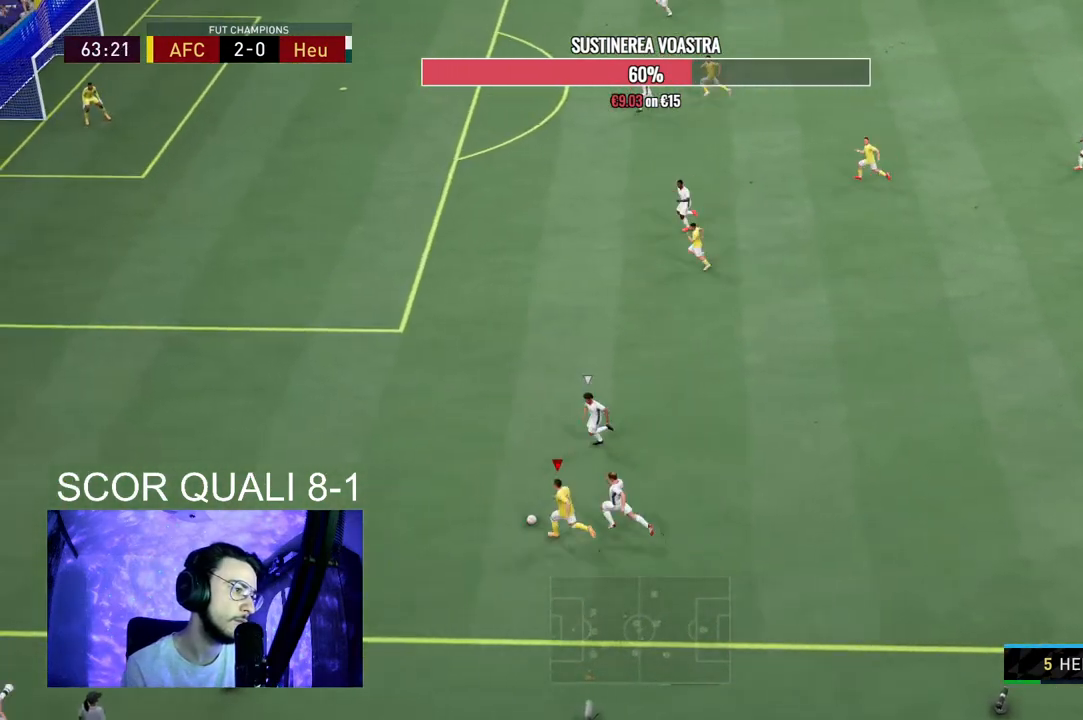
{"buttons": [], "left_stick": "up-left", "right_stick": "center", "events": [[167, "Y", "up"]]}
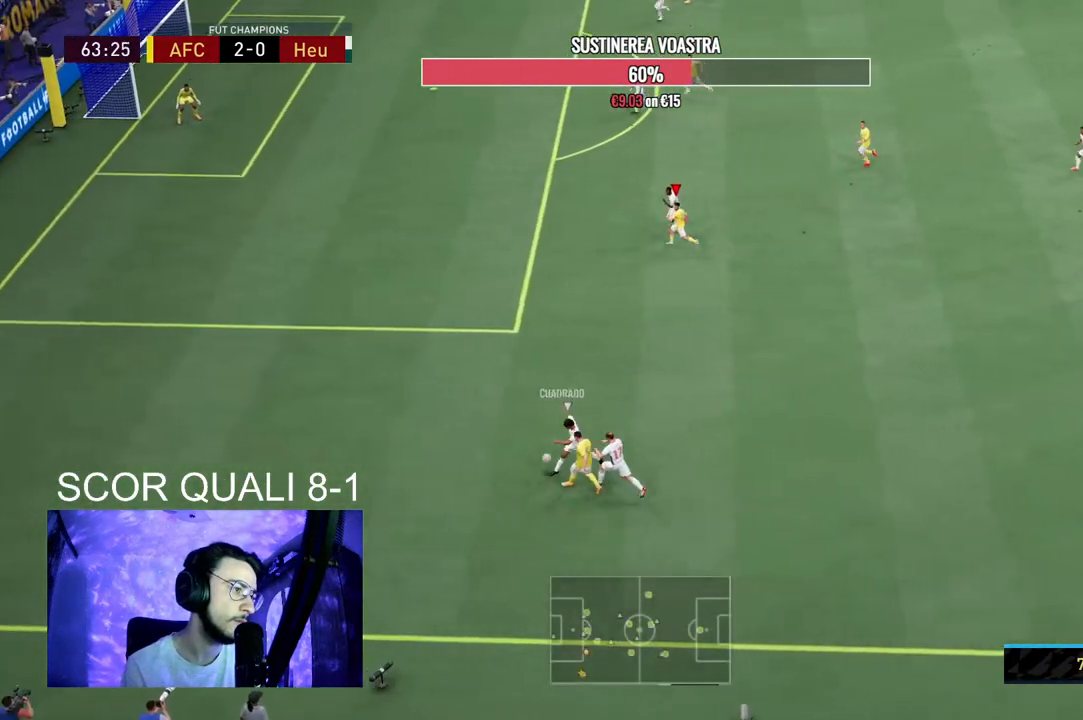
{"buttons": ["R2"], "left_stick": "up-left", "right_stick": "center", "events": [[400, "R2", "down"]]}
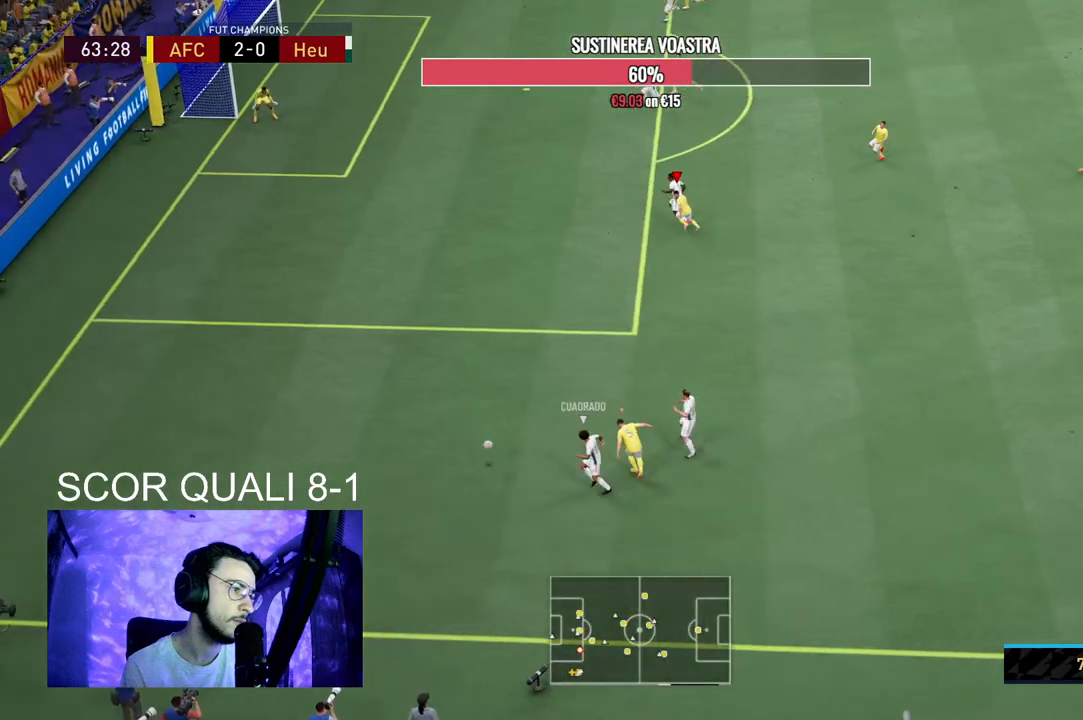
{"buttons": ["R2"], "left_stick": "left", "right_stick": "center", "events": [[100, "left_stick", "left"]]}
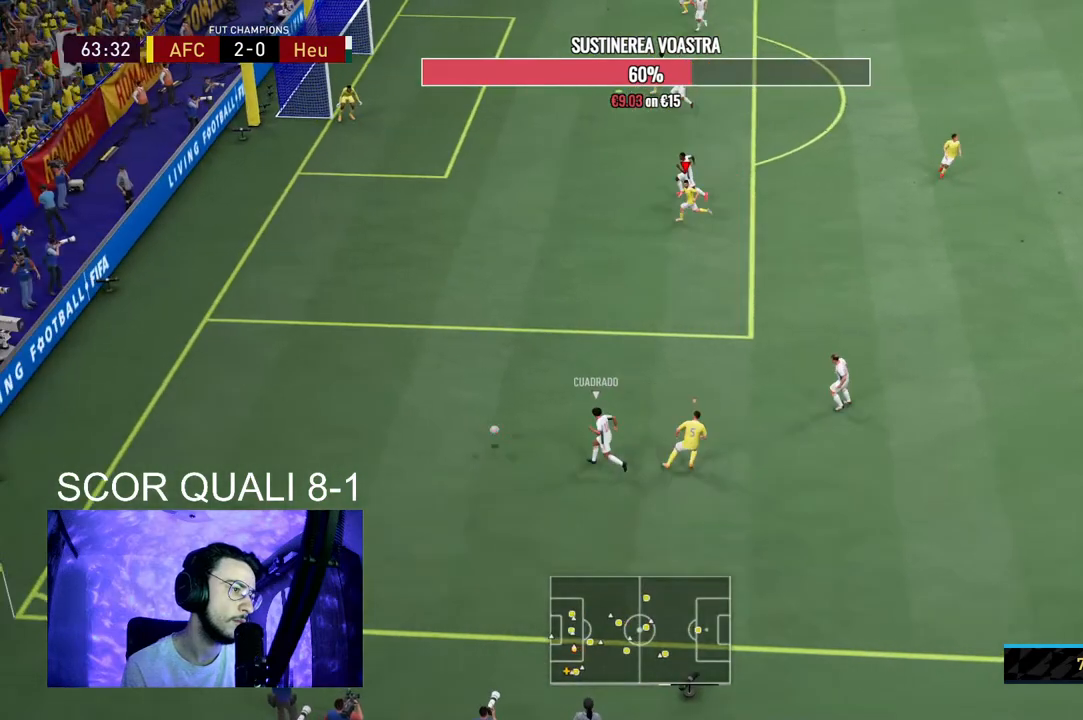
{"buttons": ["L2", "R2"], "left_stick": "up-left", "right_stick": "center", "events": [[33, "left_stick", "up-left"], [267, "L2", "down"]]}
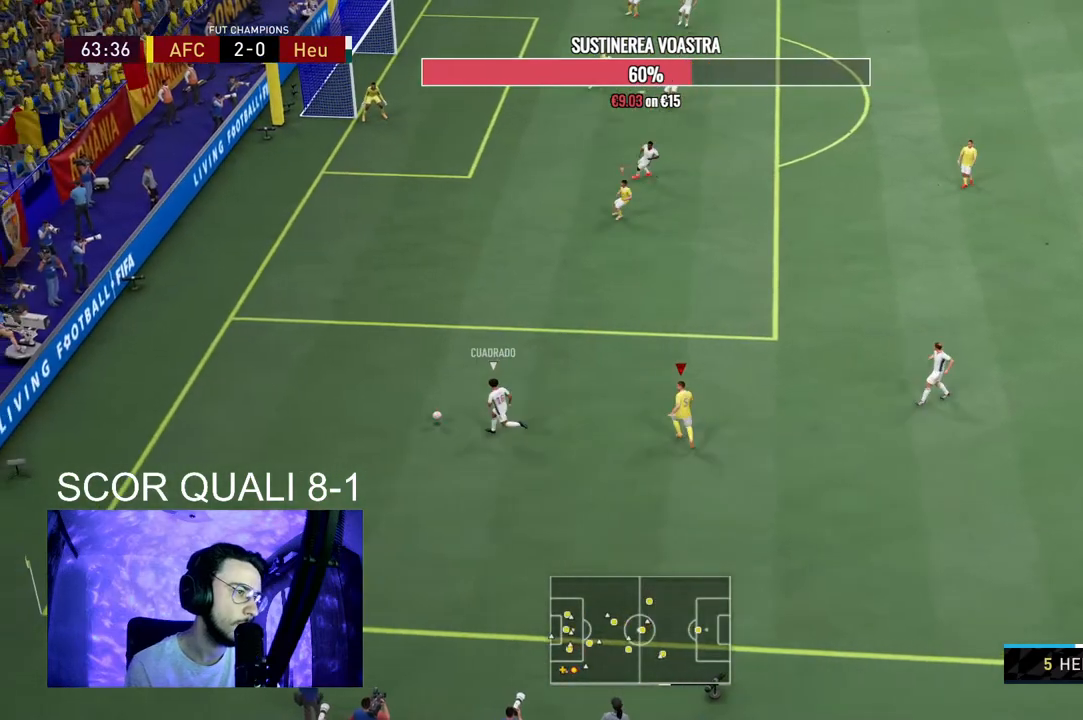
{"buttons": ["L2"], "left_stick": "right", "right_stick": "center", "events": [[33, "left_stick", "up"], [333, "R2", "up"], [367, "left_stick", "up-right"], [467, "left_stick", "right"]]}
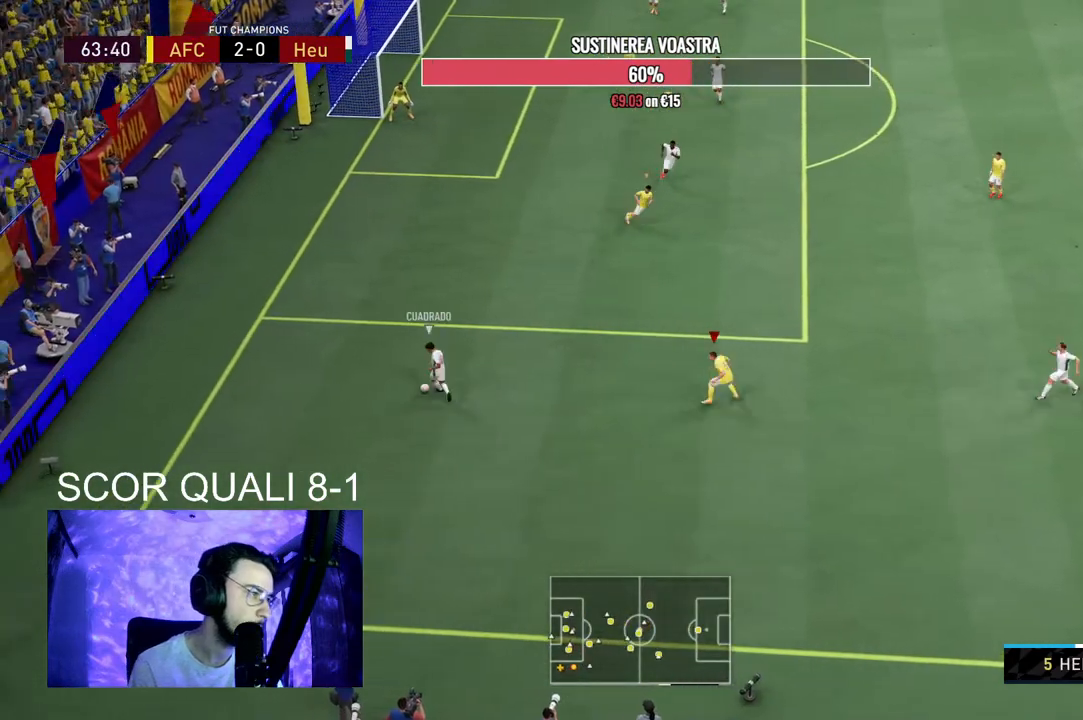
{"buttons": ["R2"], "left_stick": "right", "right_stick": "center", "events": [[100, "R2", "down"], [133, "left_stick", "down-right"], [267, "left_stick", "right"], [500, "L2", "up"]]}
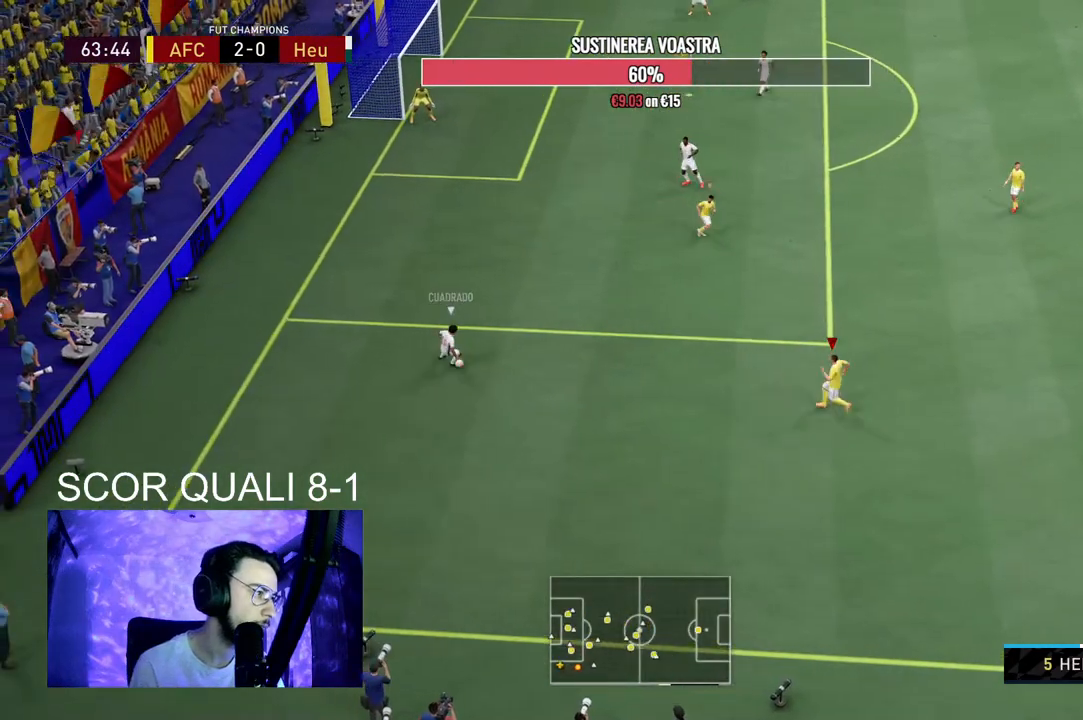
{"buttons": ["L2"], "left_stick": "right", "right_stick": "center", "events": [[67, "left_stick", "up-right"], [200, "L2", "down"], [300, "left_stick", "right"], [400, "R2", "up"]]}
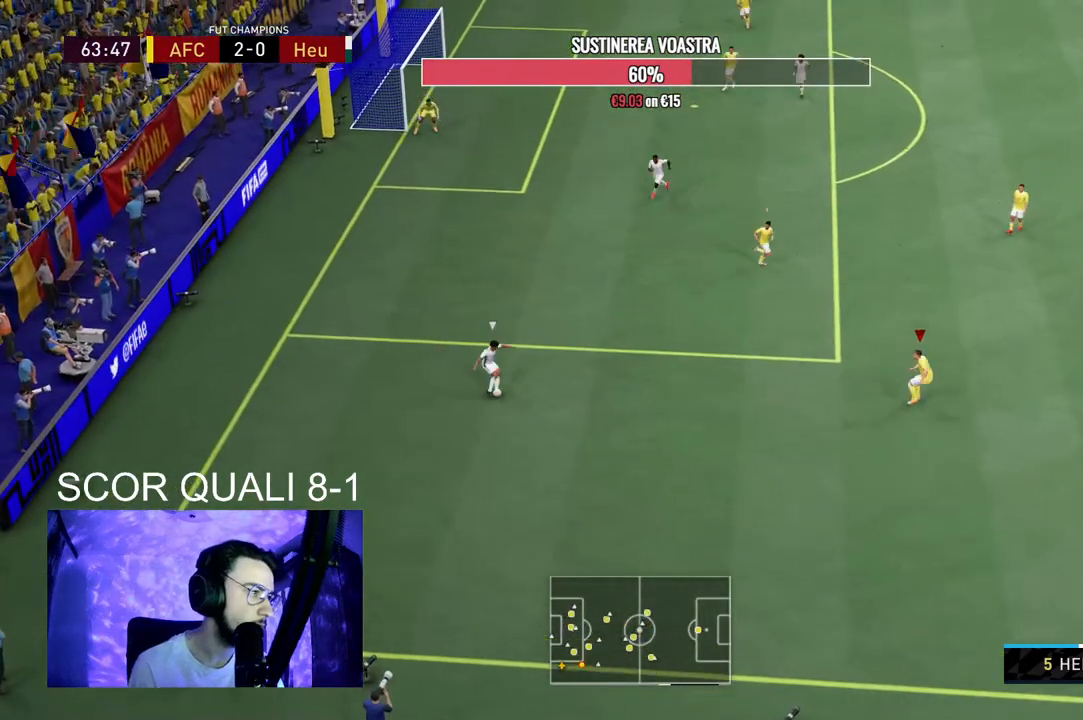
{"buttons": ["L2", "R2"], "left_stick": "down-right", "right_stick": "center", "events": [[33, "R2", "down"], [100, "left_stick", "down-right"], [333, "left_stick", "right"], [467, "left_stick", "down-right"]]}
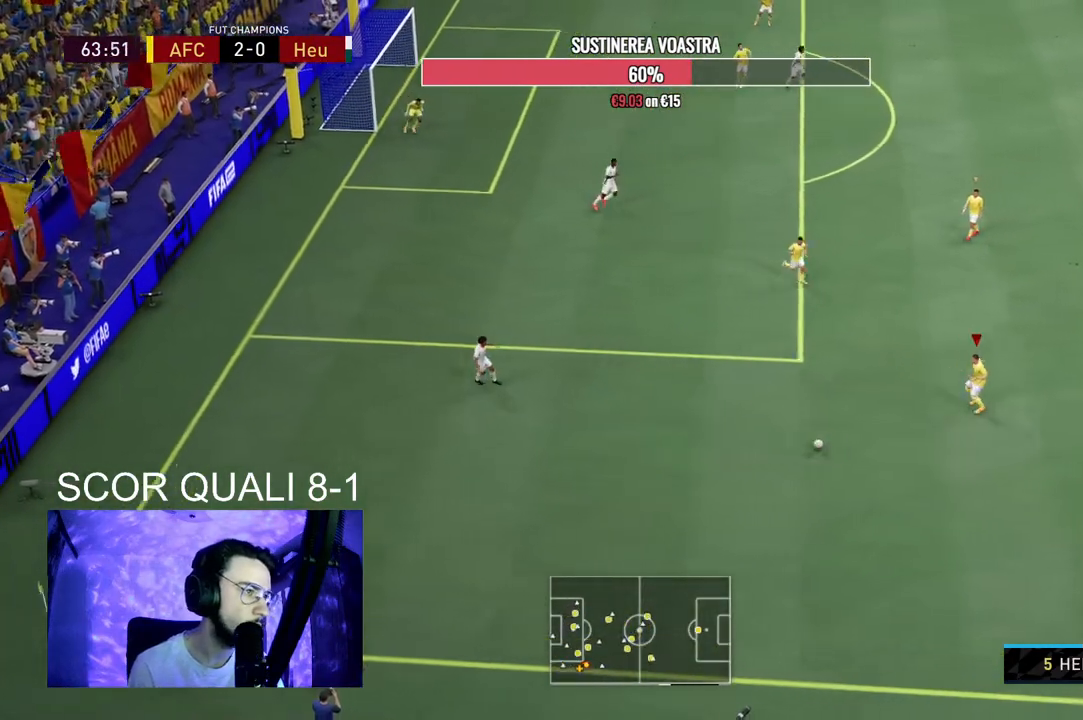
{"buttons": ["R2"], "left_stick": "down-right", "right_stick": "center", "events": [[267, "L2", "up"]]}
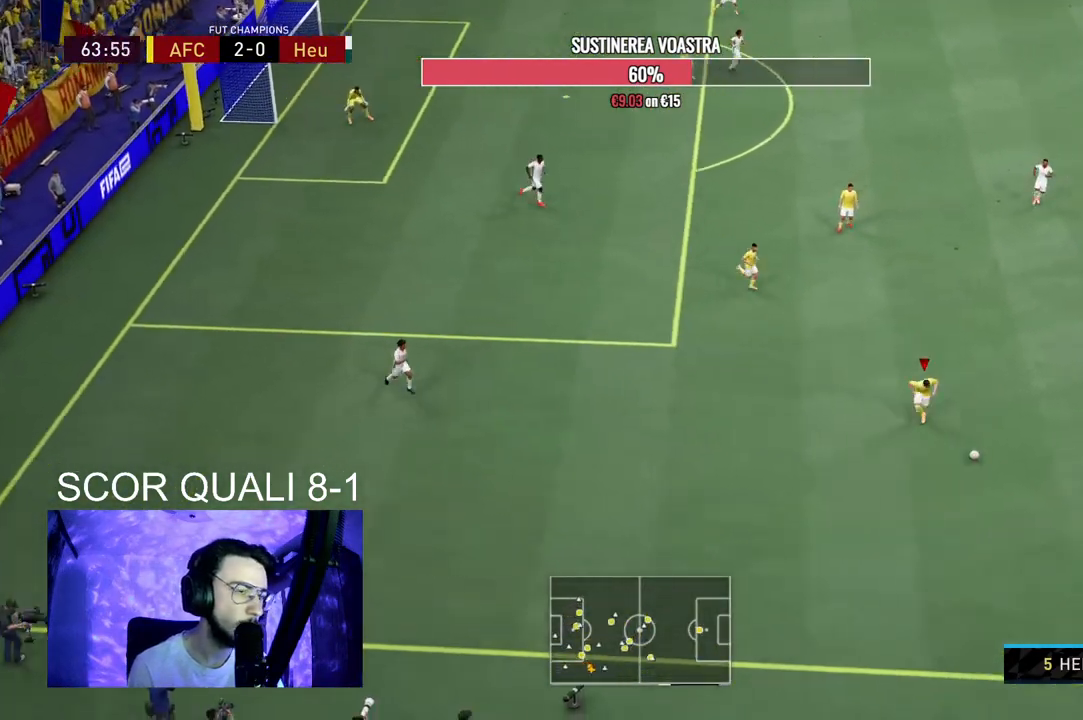
{"buttons": ["R2"], "left_stick": "right", "right_stick": "center", "events": [[233, "left_stick", "right"]]}
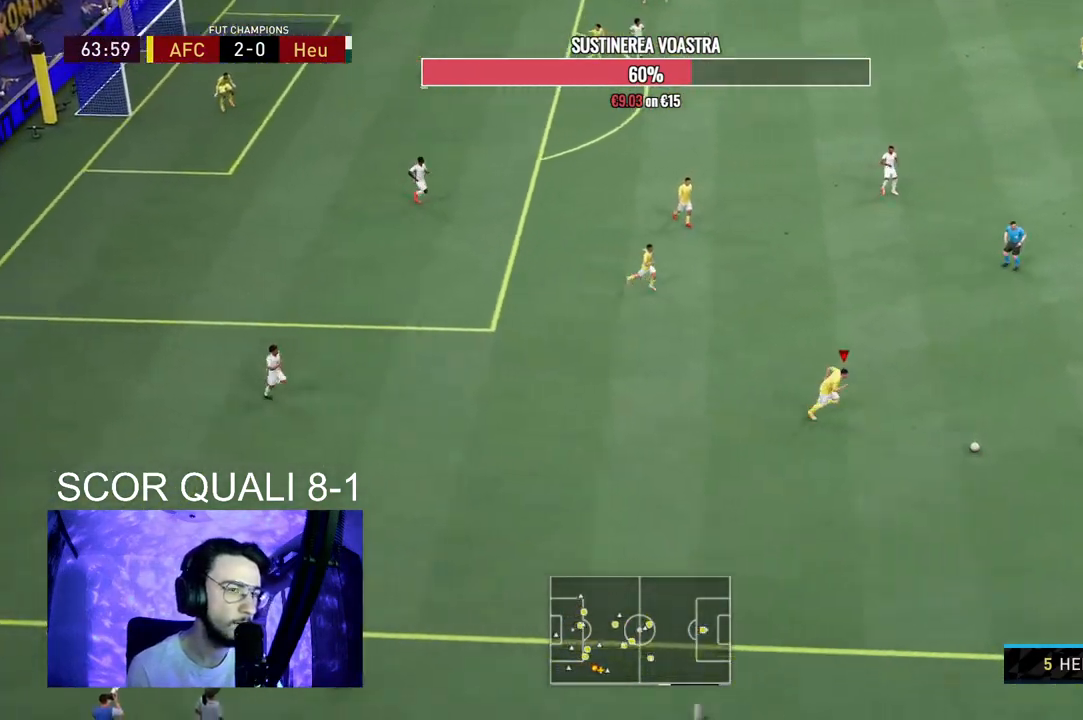
{"buttons": ["R2"], "left_stick": "right", "right_stick": "center", "events": []}
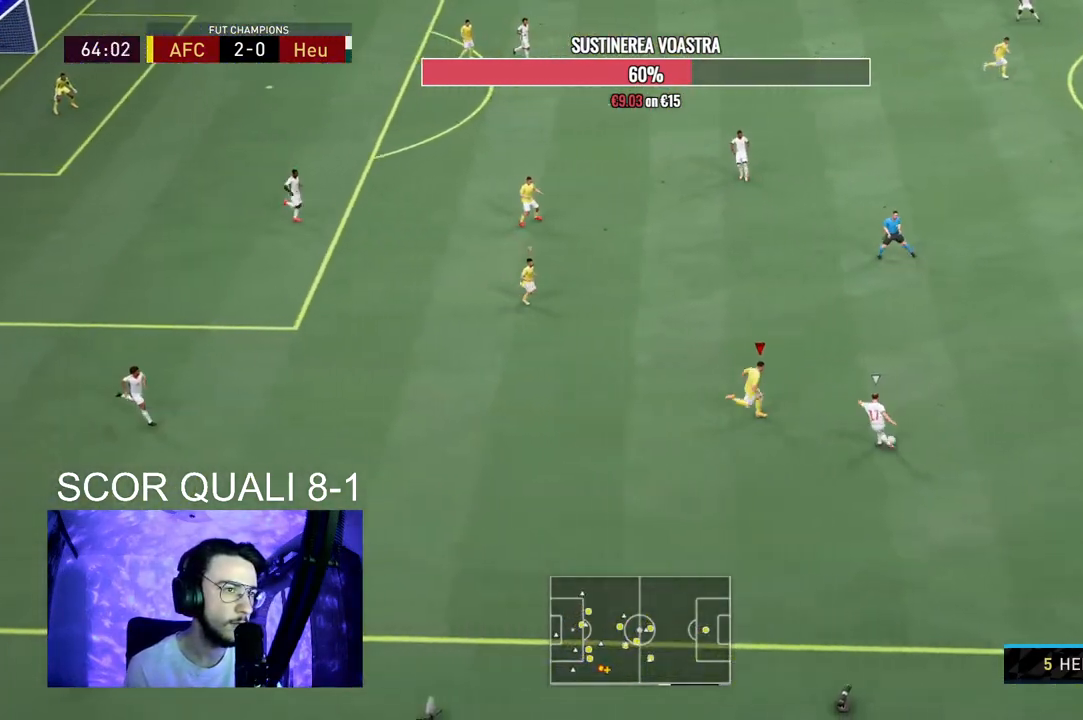
{"buttons": ["R2"], "left_stick": "up-right", "right_stick": "center", "events": [[233, "left_stick", "up-right"]]}
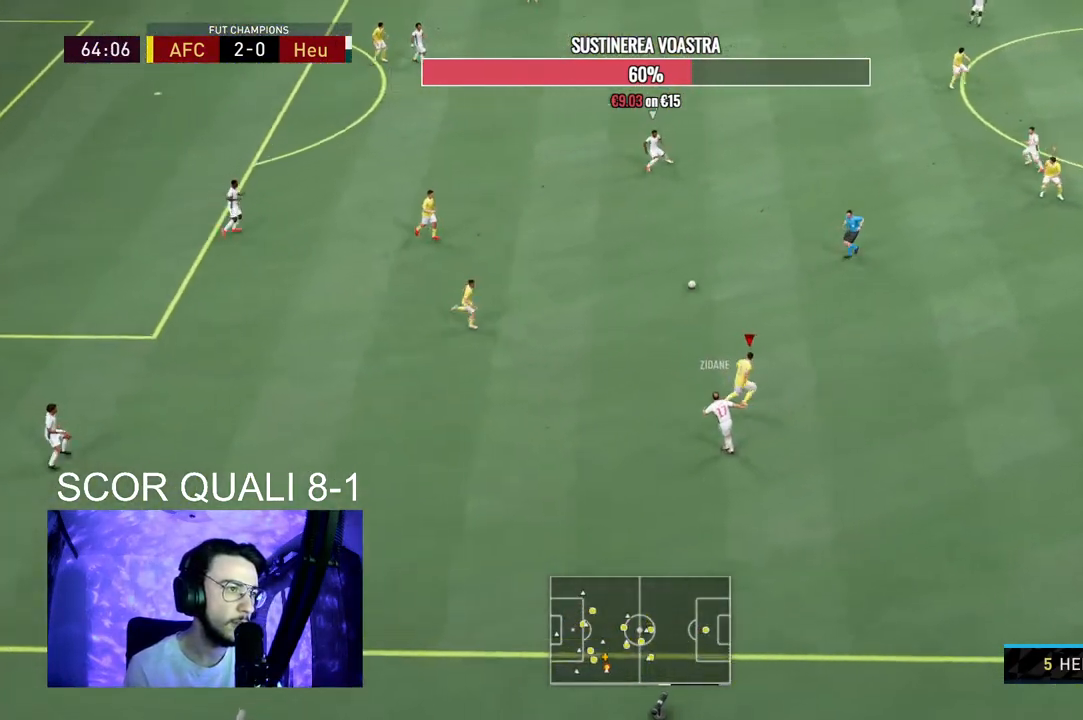
{"buttons": ["L2", "R2"], "left_stick": "down-right", "right_stick": "center", "events": [[33, "R2", "up"], [200, "R2", "down"], [433, "left_stick", "down-right"], [433, "right_stick", "up-right"], [467, "L2", "down"], [500, "right_stick", "center"]]}
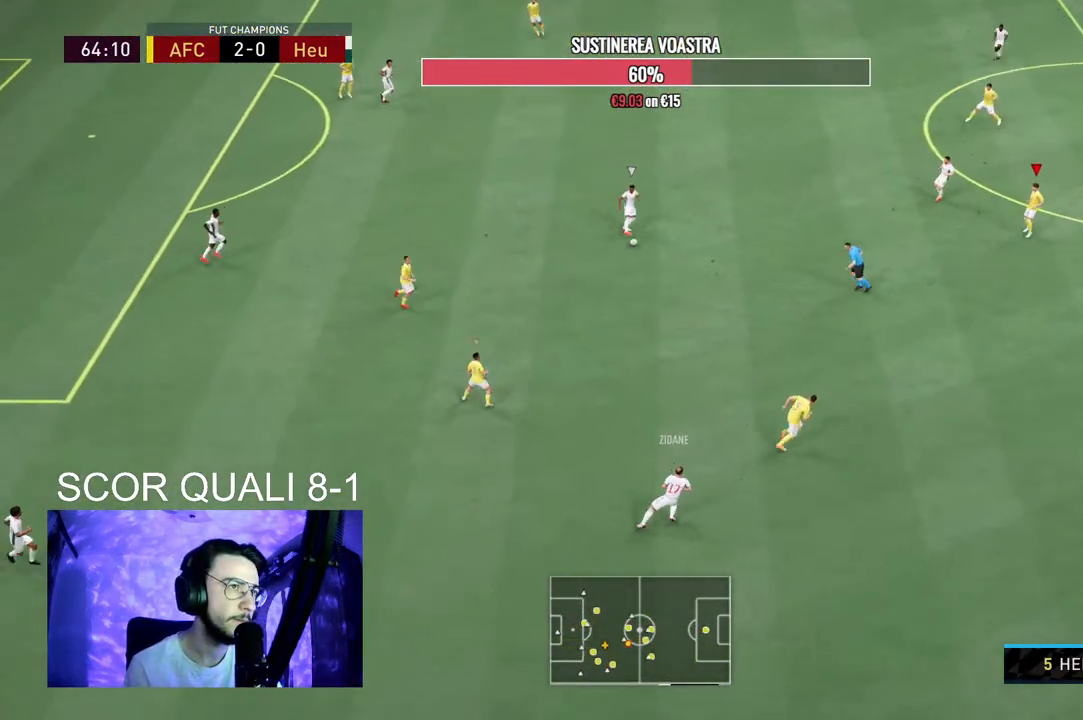
{"buttons": ["L2", "R2"], "left_stick": "left", "right_stick": "center", "events": [[33, "left_stick", "down"], [200, "left_stick", "left"], [300, "R2", "up"], [400, "R2", "down"]]}
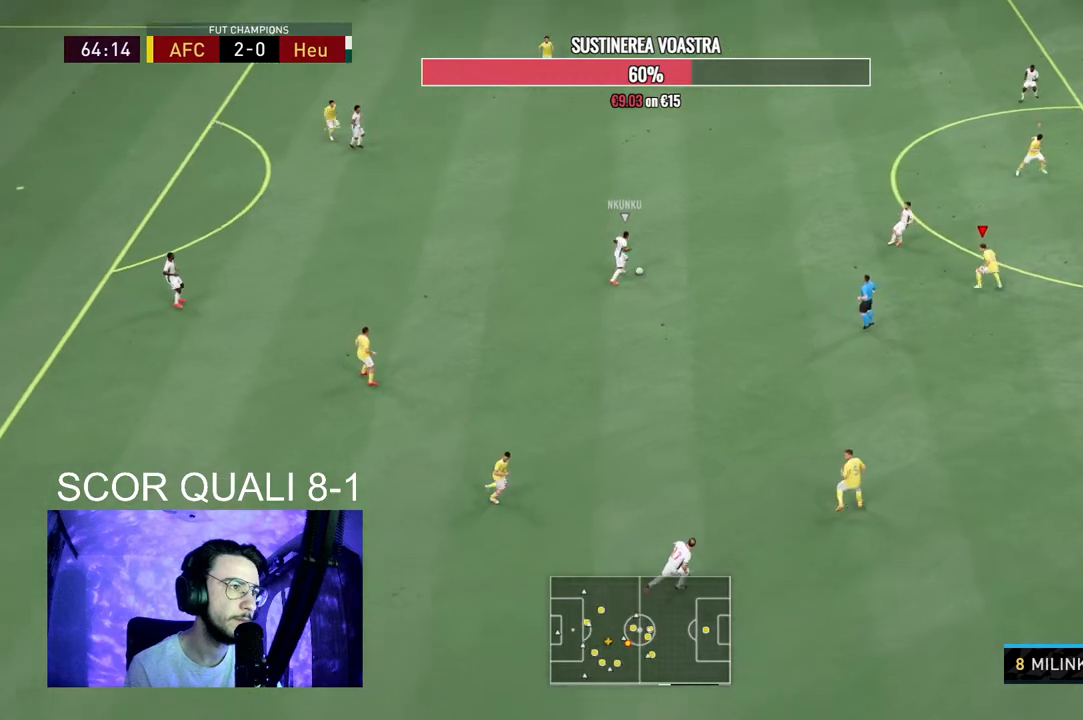
{"buttons": ["R2"], "left_stick": "up-left", "right_stick": "center", "events": [[67, "left_stick", "up-left"], [100, "L2", "up"]]}
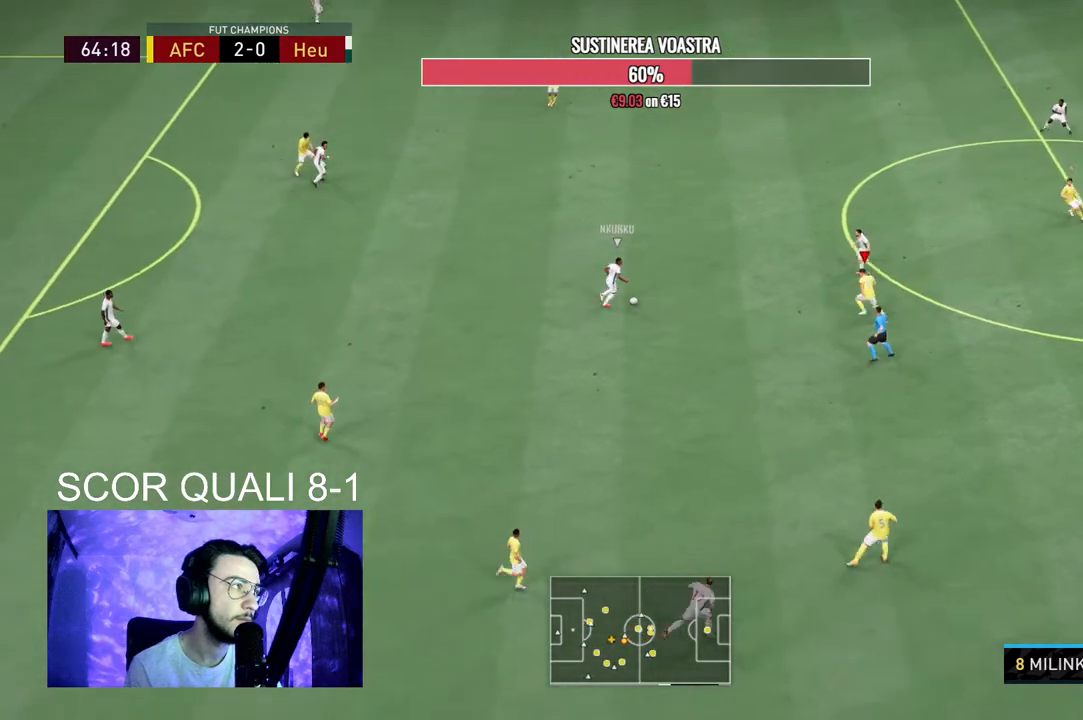
{"buttons": ["L2"], "left_stick": "down-left", "right_stick": "center", "events": [[333, "L2", "down"], [433, "left_stick", "down-left"], [467, "R2", "up"]]}
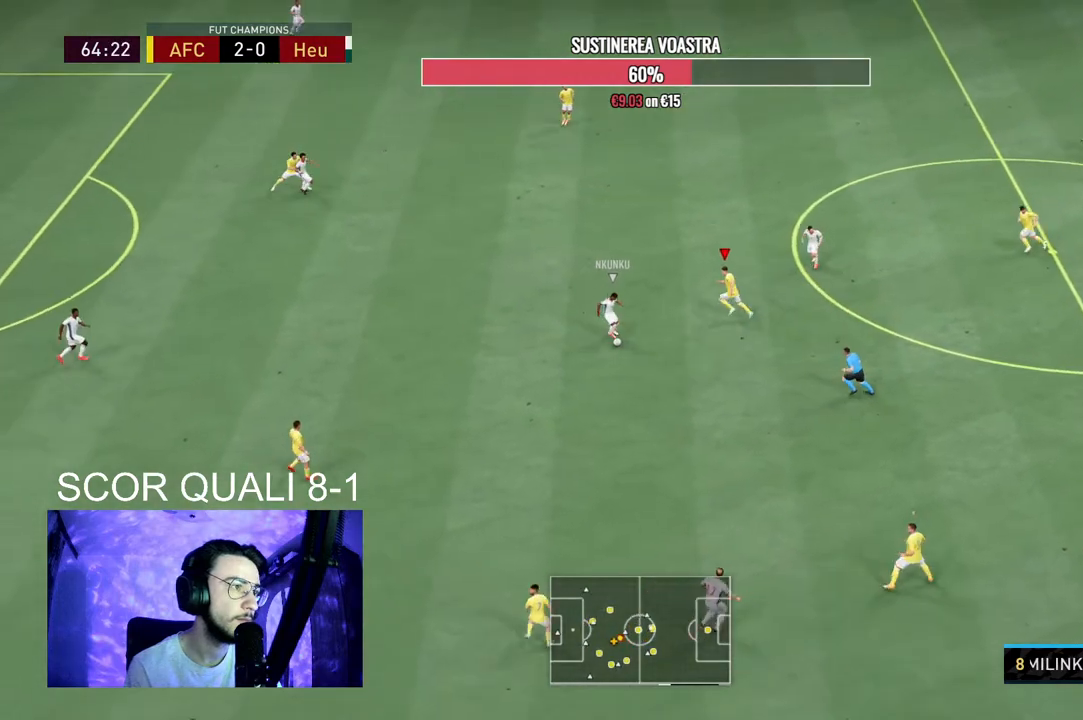
{"buttons": ["L2", "R2"], "left_stick": "down-right", "right_stick": "center", "events": [[33, "left_stick", "down"], [167, "R2", "down"], [433, "left_stick", "down-right"]]}
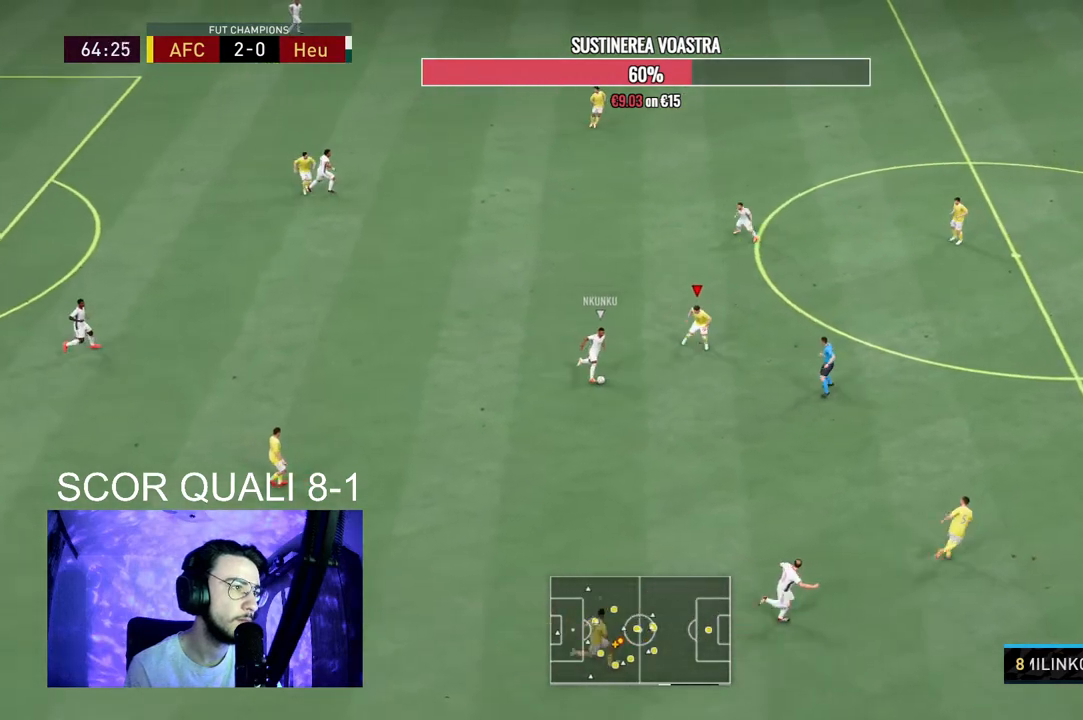
{"buttons": ["L2", "R2"], "left_stick": "up-left", "right_stick": "center", "events": [[133, "left_stick", "down"], [267, "left_stick", "down-left"], [400, "left_stick", "left"], [500, "left_stick", "up-left"]]}
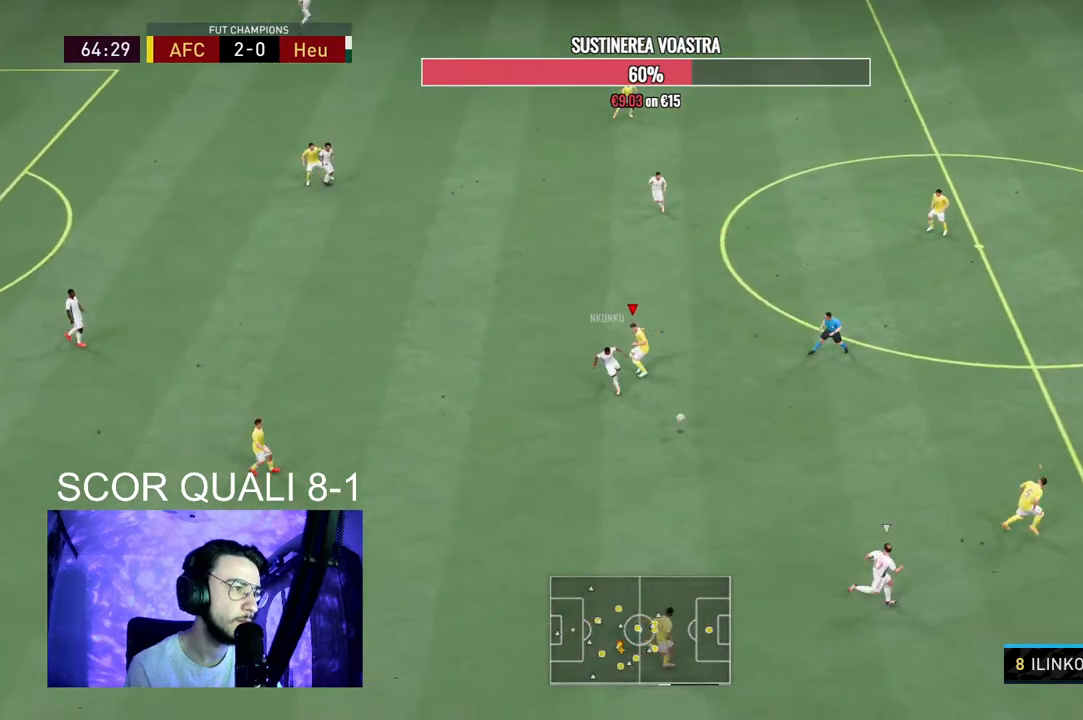
{"buttons": ["L2", "R2"], "left_stick": "down-right", "right_stick": "center", "events": [[133, "left_stick", "down-left"], [200, "R2", "up"], [233, "L2", "up"], [233, "left_stick", "center"], [300, "left_stick", "up-right"], [333, "R2", "down"], [433, "L2", "down"], [467, "left_stick", "down-right"]]}
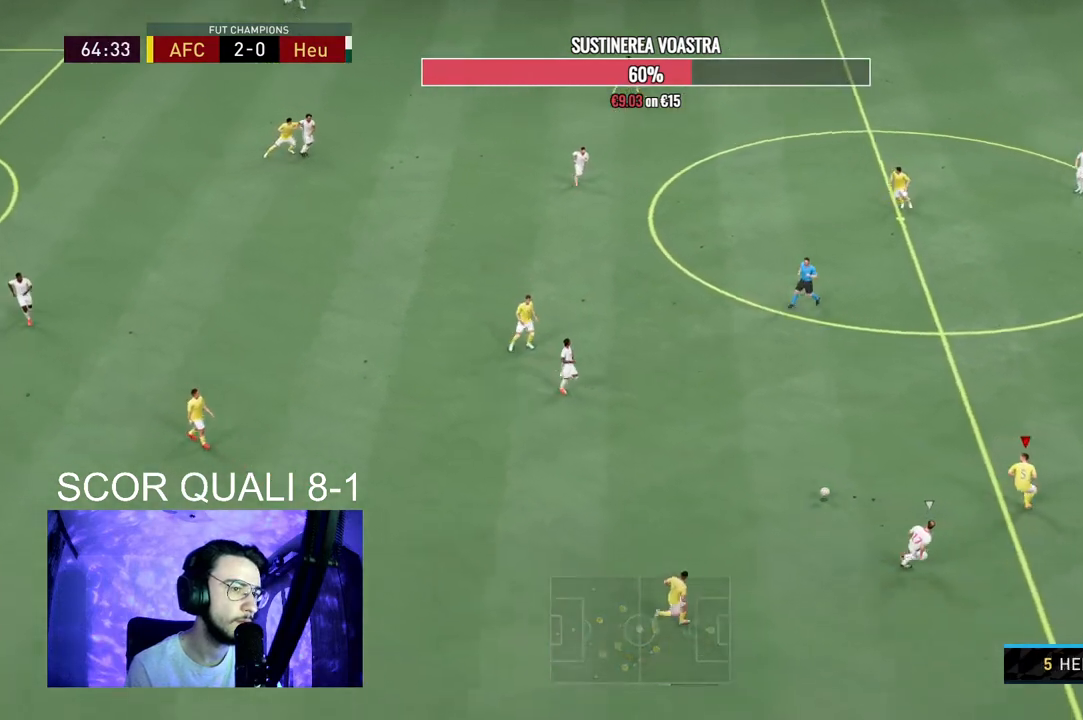
{"buttons": ["L2", "R2"], "left_stick": "down", "right_stick": "center", "events": [[33, "left_stick", "down"], [267, "left_stick", "down-left"], [467, "left_stick", "down"]]}
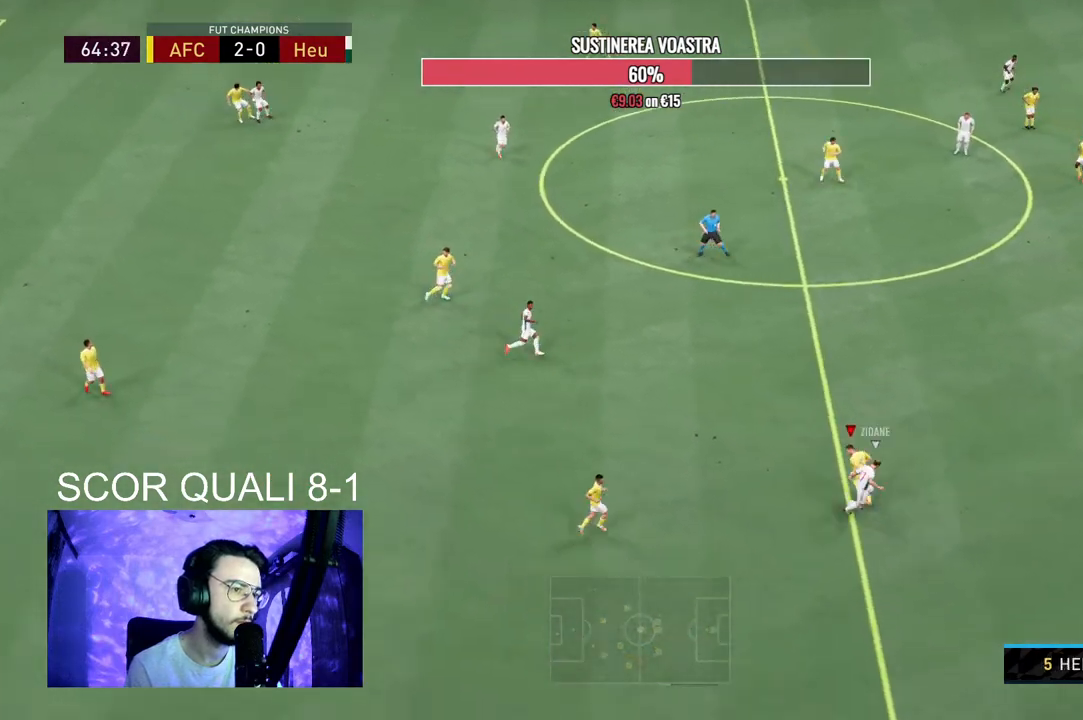
{"buttons": ["L2"], "left_stick": "down-left", "right_stick": "center", "events": [[100, "left_stick", "down-right"], [433, "left_stick", "down-left"], [467, "R2", "up"]]}
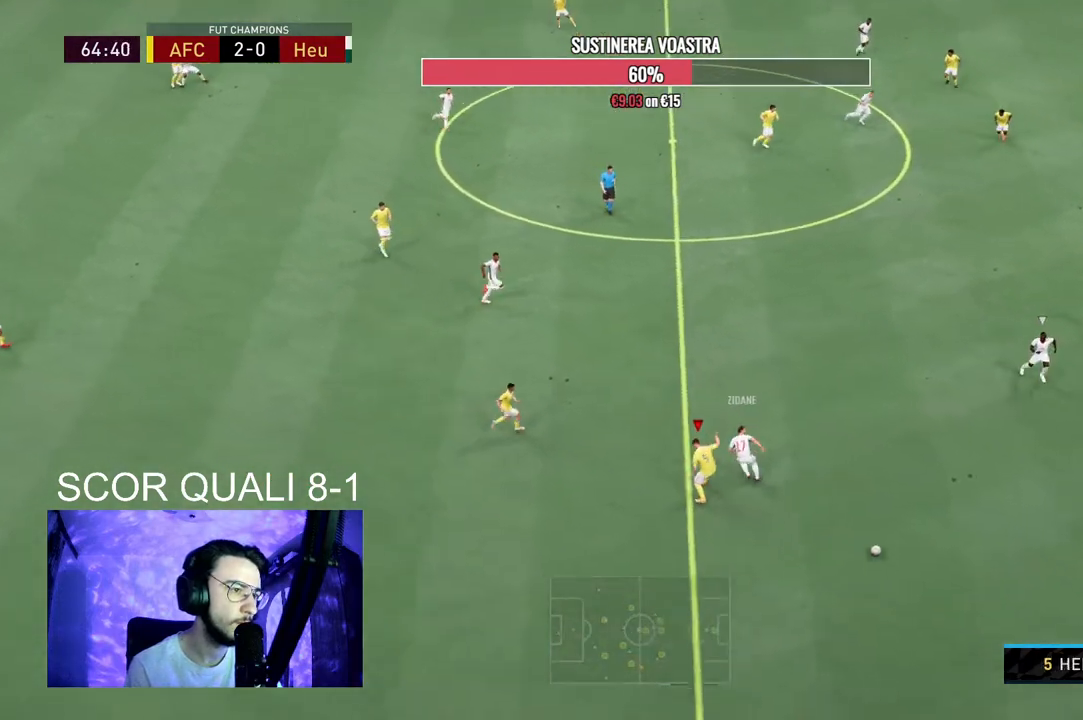
{"buttons": ["L2", "R2"], "left_stick": "down-right", "right_stick": "center", "events": [[33, "L2", "up"], [100, "R2", "down"], [100, "left_stick", "down-right"], [167, "L2", "down"]]}
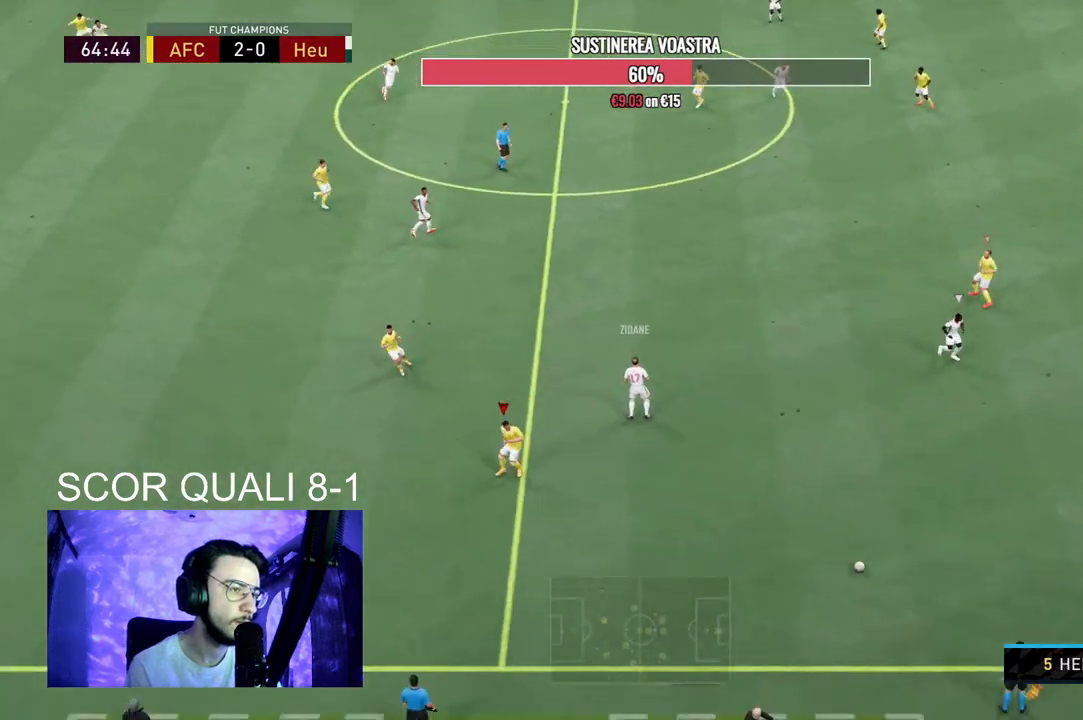
{"buttons": [], "left_stick": "center", "right_stick": "center", "events": [[33, "L2", "up"], [67, "R2", "up"], [267, "A", "down"], [300, "left_stick", "center"], [433, "A", "up"]]}
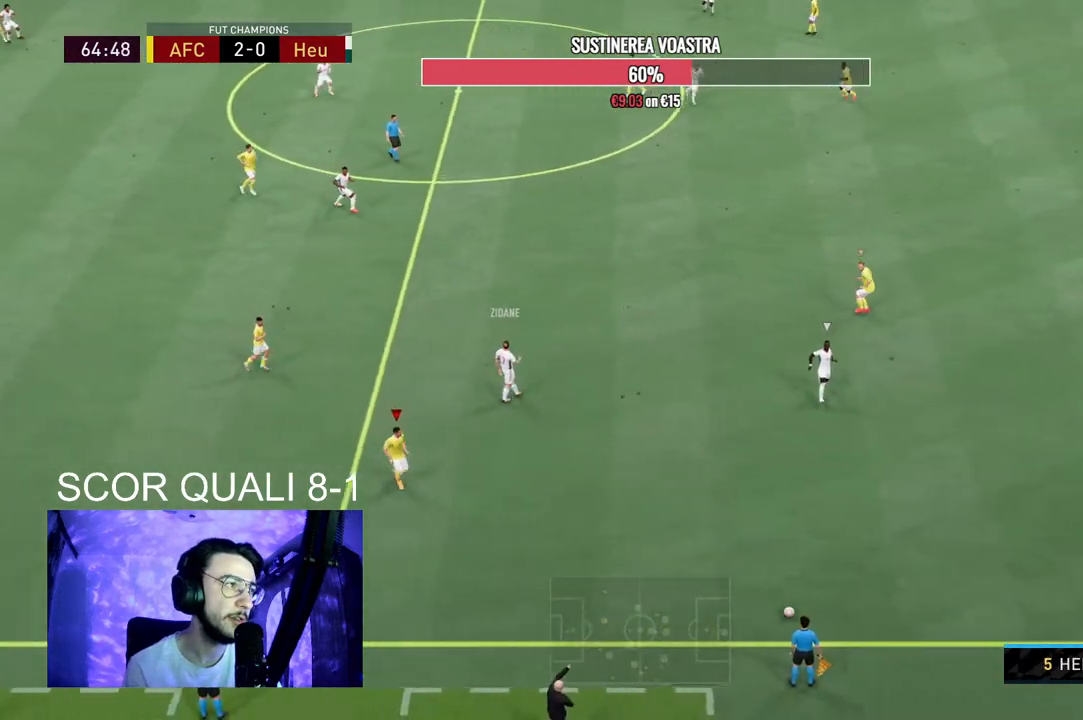
{"buttons": [], "left_stick": "center", "right_stick": "center", "events": [[33, "A", "down"], [67, "R1", "down"], [167, "A", "up"], [200, "R1", "up"], [267, "A", "down"], [300, "R1", "down"], [433, "R1", "up"], [467, "A", "up"]]}
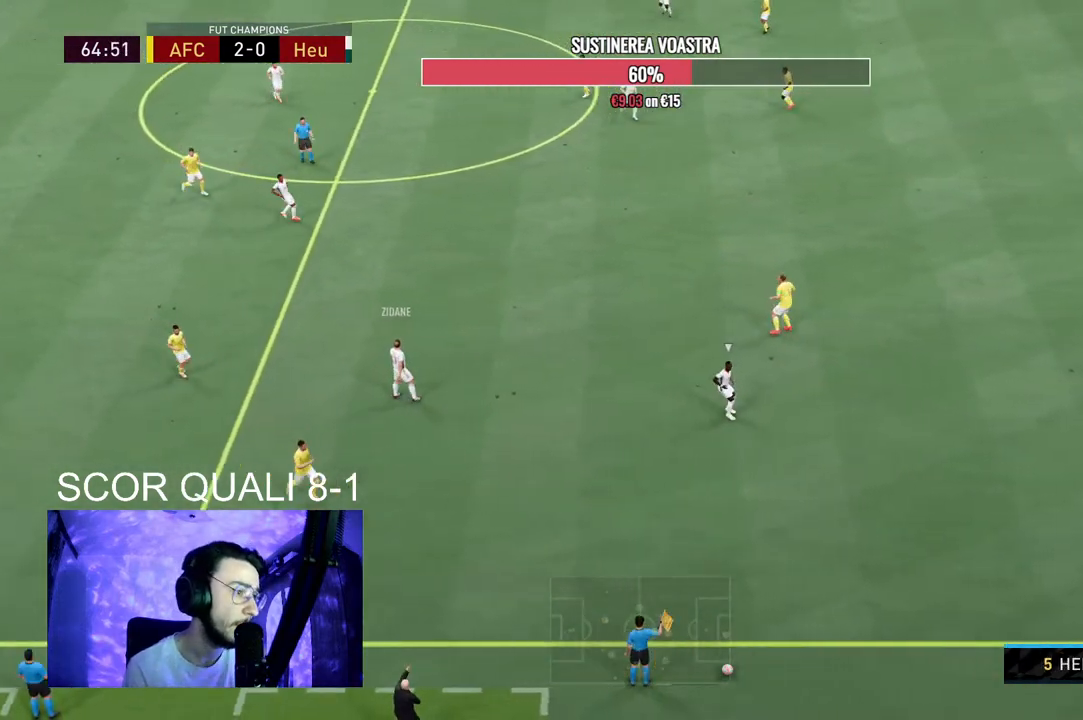
{"buttons": ["A", "R1"], "left_stick": "center", "right_stick": "center", "events": [[33, "A", "down"], [100, "R1", "down"], [167, "R1", "up"], [233, "A", "up"], [300, "A", "down"], [367, "R1", "down"]]}